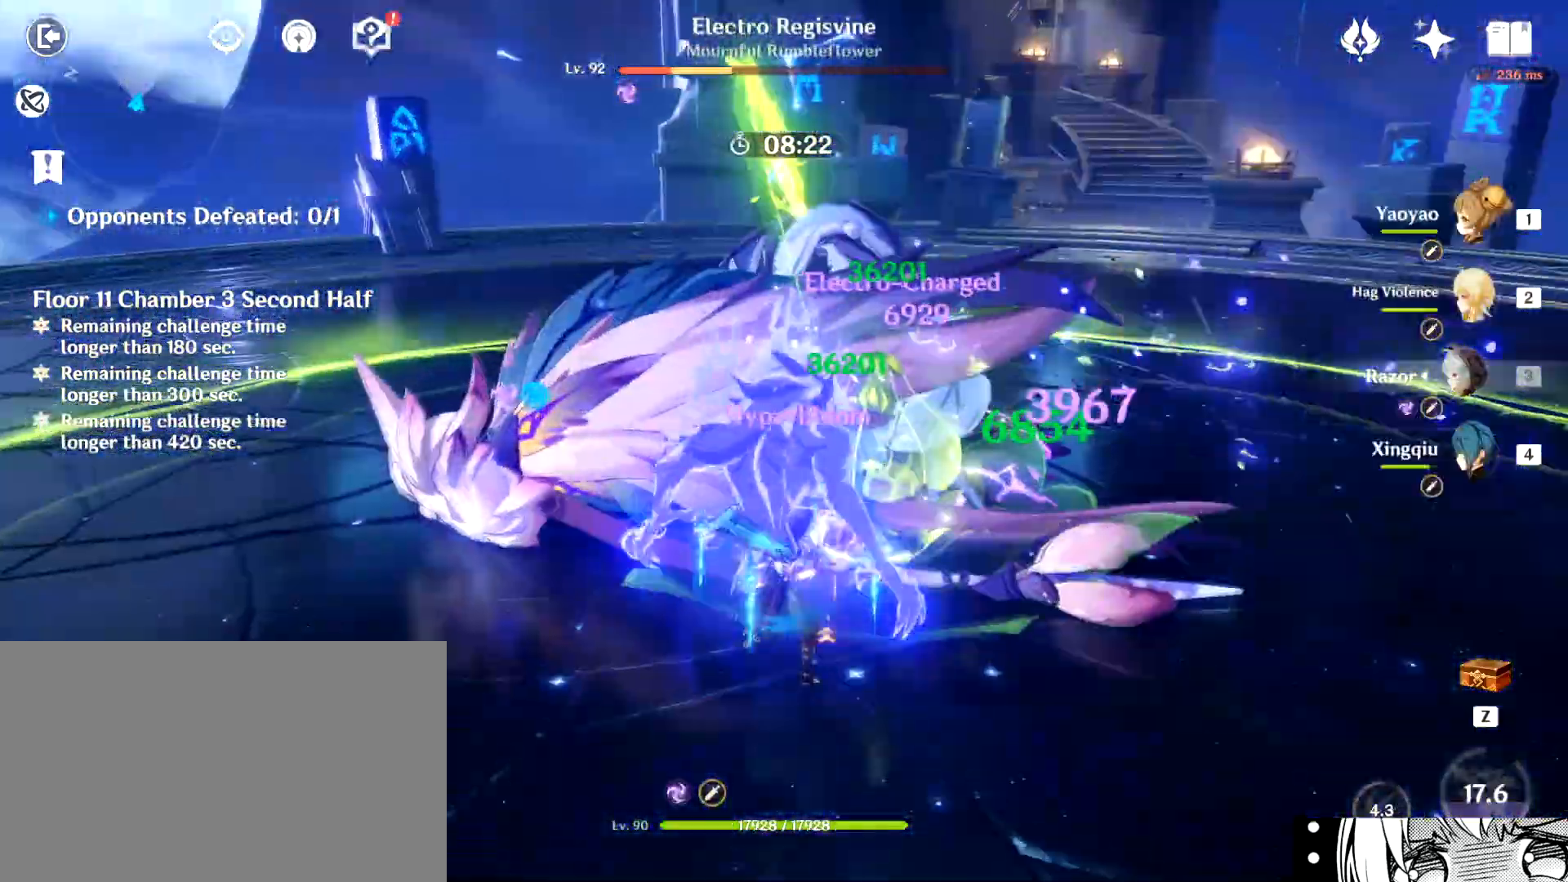
Gameplay with keyboard and mouse; each line is a JSON object with the keys and mouse buttons held at the frame after it. "events" lists presses ("down") and releases ("up") of "1", "2", "3", "4", "5", "a", "alt", "b", "c", "ctrl", "d", "e", "f", "g", "q", "r", "s", "shift", "space", "t", "tab", "tilde", "v", "w", "x", "z", "mouse_left", "mouse_wheel", "mouse_right", "mouse_mb4" and "mouse_mb5" between this image and that frame as [ms after this image, input, new state], when the widget could be followed in between. "mouse_left", "mouse_wheel", "mouse_right", "mouse_mb4", "mouse_mb5" = the "left", "wheel", "right", "mb4", "mb5" buttons of the "mouse" list. No other keys are recorded. "wheel" means that the mouse wheel is clicked or scrolled. Mouse movement is not recorded.
{"keys": ["w"], "mouse": ["left"], "events": [[50, "mouse_left", "up"], [100, "mouse_left", "down"], [184, "mouse_left", "up"], [234, "mouse_left", "down"], [284, "mouse_left", "up"], [334, "mouse_left", "down"]]}
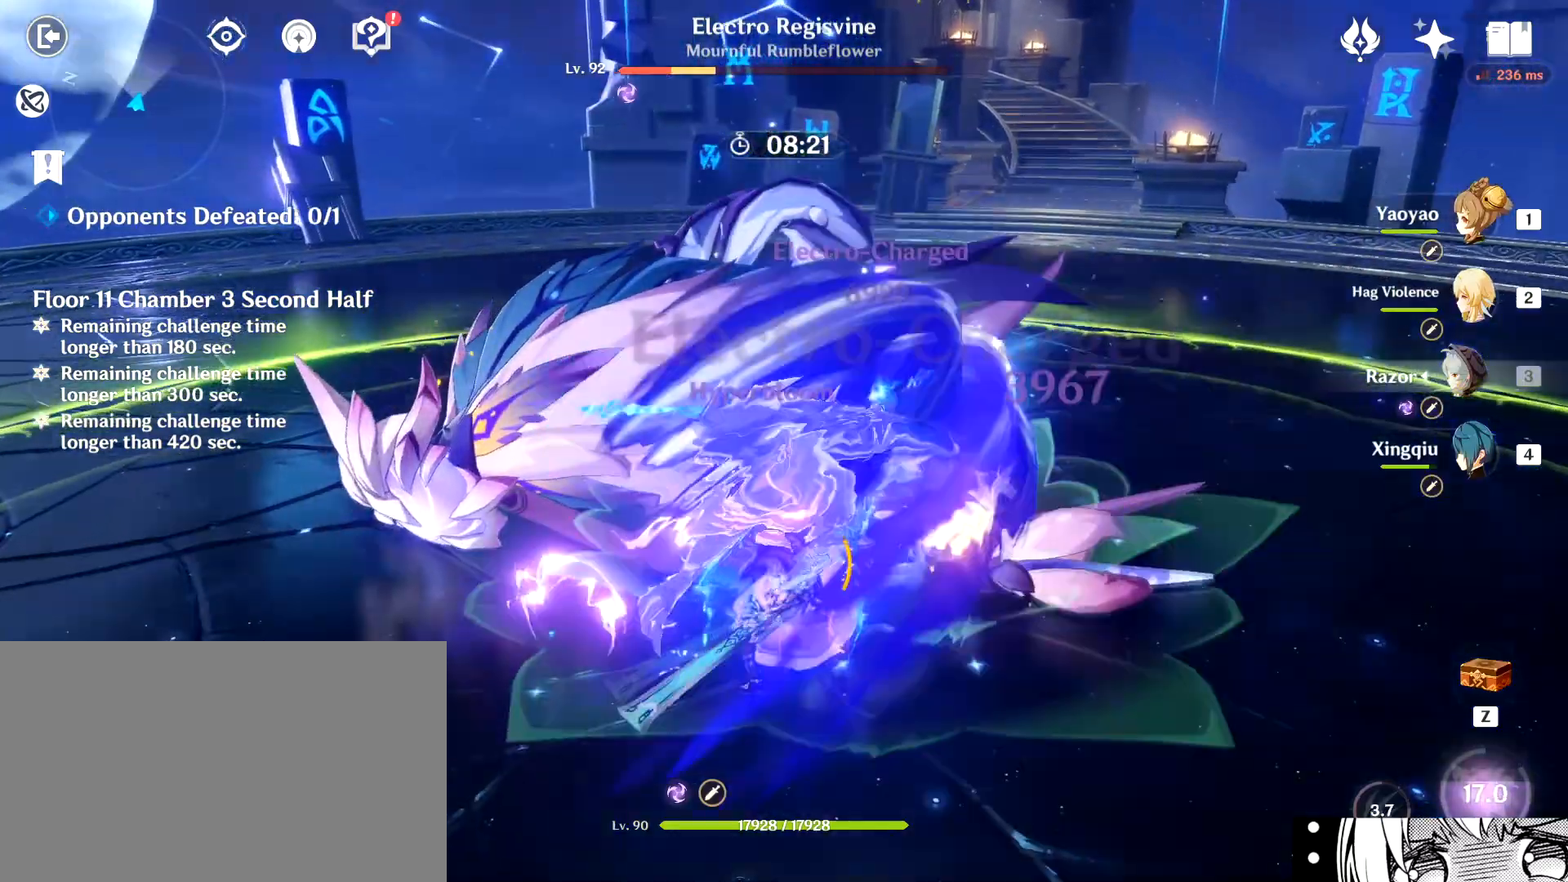
{"keys": ["w"], "mouse": ["left"], "events": [[16, "mouse_left", "up"], [66, "mouse_left", "down"], [116, "mouse_left", "up"], [150, "mouse_left", "down"], [200, "mouse_left", "up"], [250, "mouse_left", "down"], [433, "mouse_left", "up"], [483, "mouse_left", "down"]]}
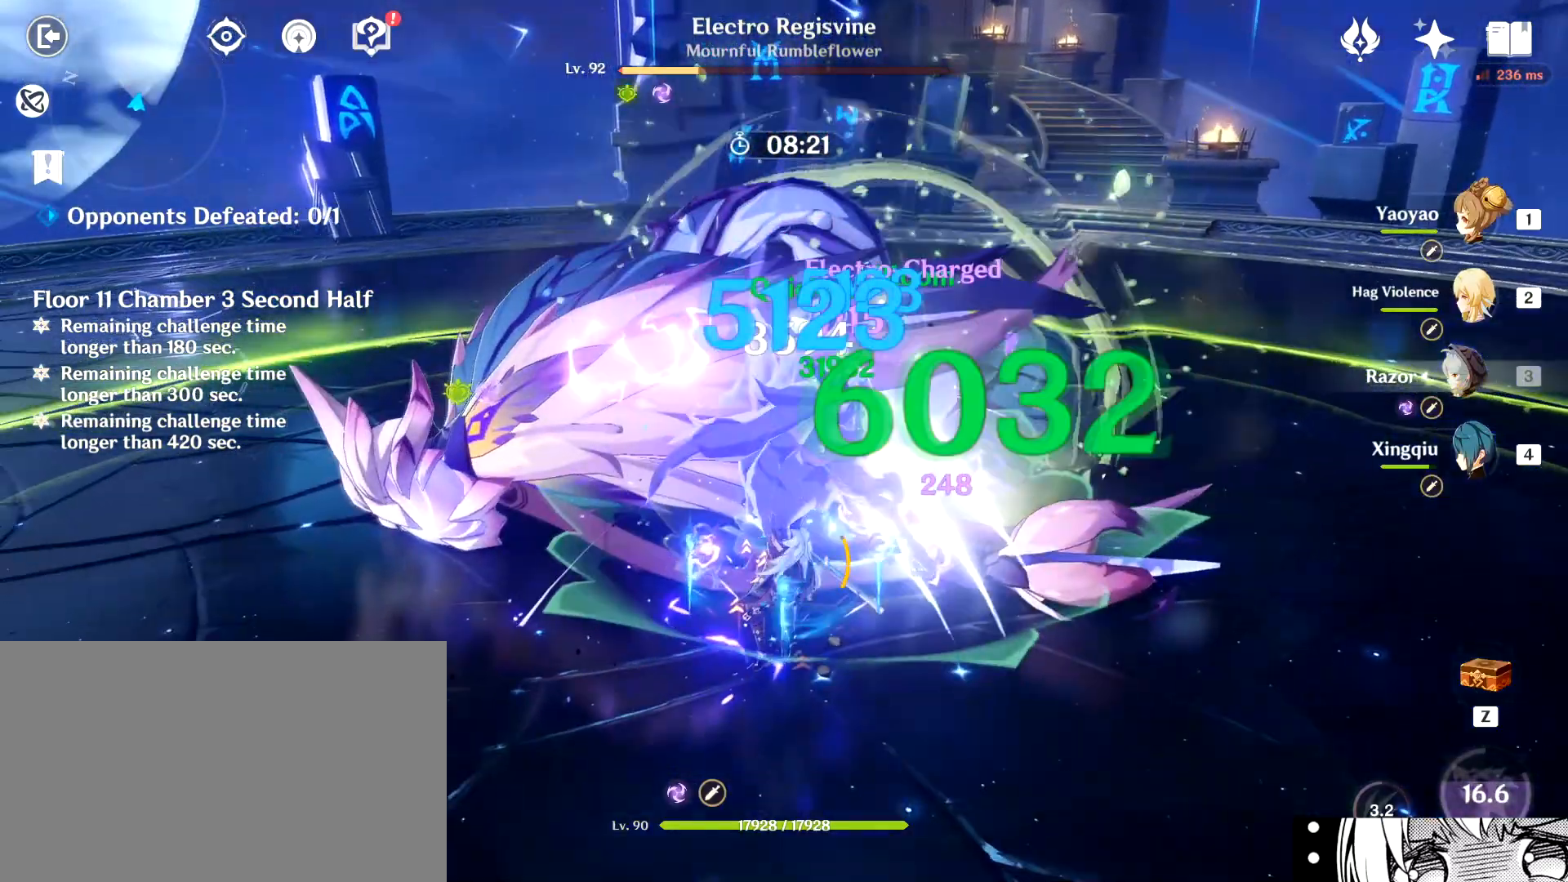
{"keys": ["w"], "mouse": [], "events": [[83, "mouse_left", "up"], [134, "mouse_left", "down"], [167, "mouse_left", "up"], [217, "mouse_left", "down"], [400, "mouse_left", "up"], [451, "mouse_left", "down"], [501, "mouse_left", "up"]]}
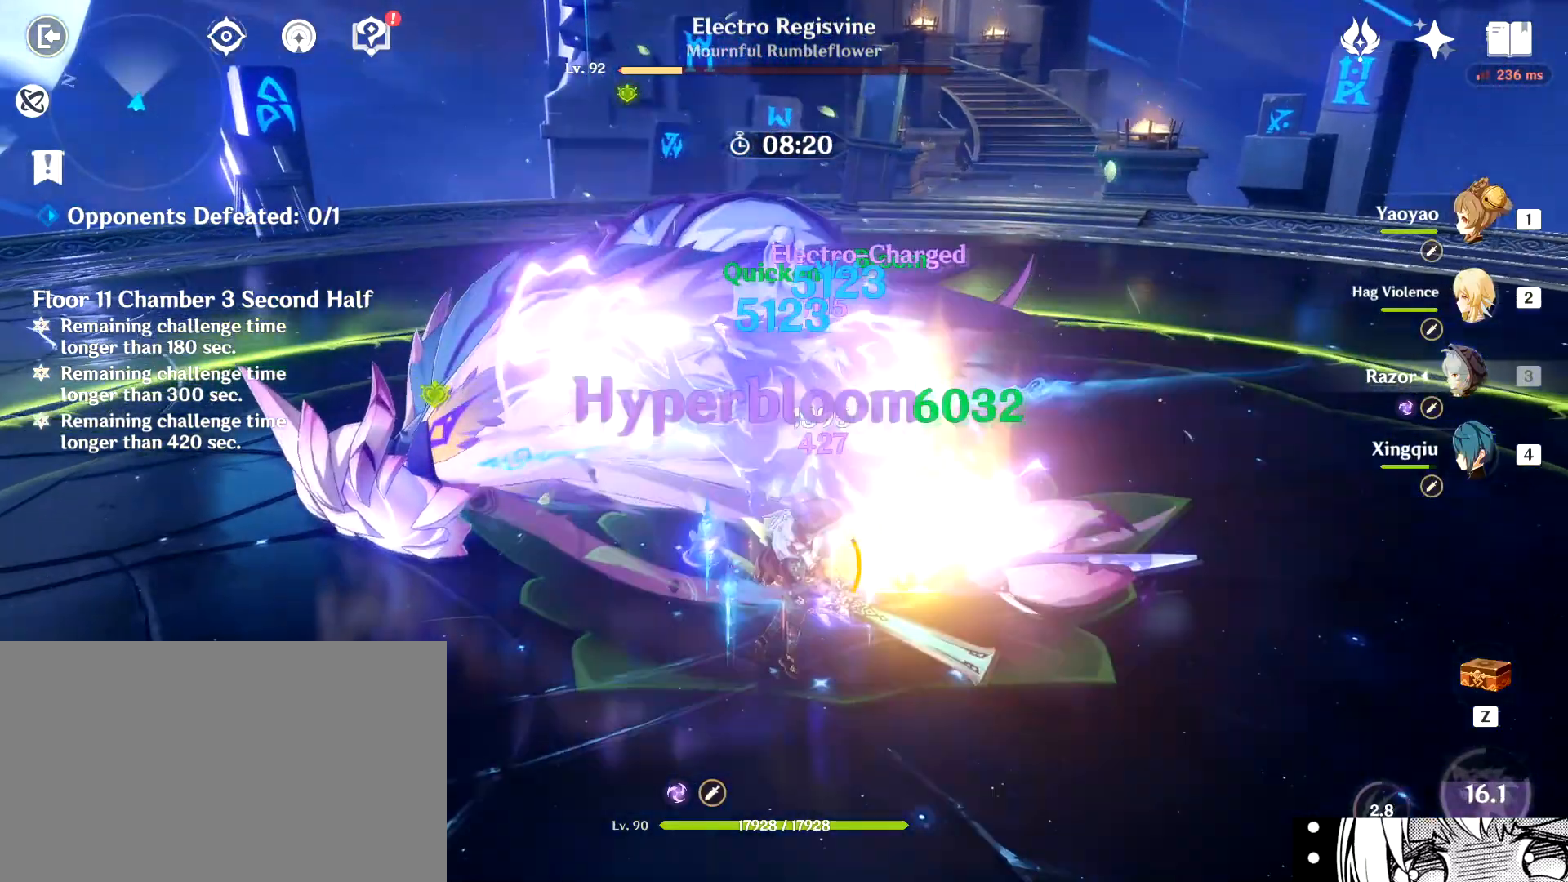
{"keys": ["w"], "mouse": [], "events": [[50, "mouse_left", "down"], [233, "mouse_left", "up"], [283, "mouse_left", "down"], [333, "mouse_left", "up"], [383, "mouse_left", "down"], [467, "mouse_left", "up"]]}
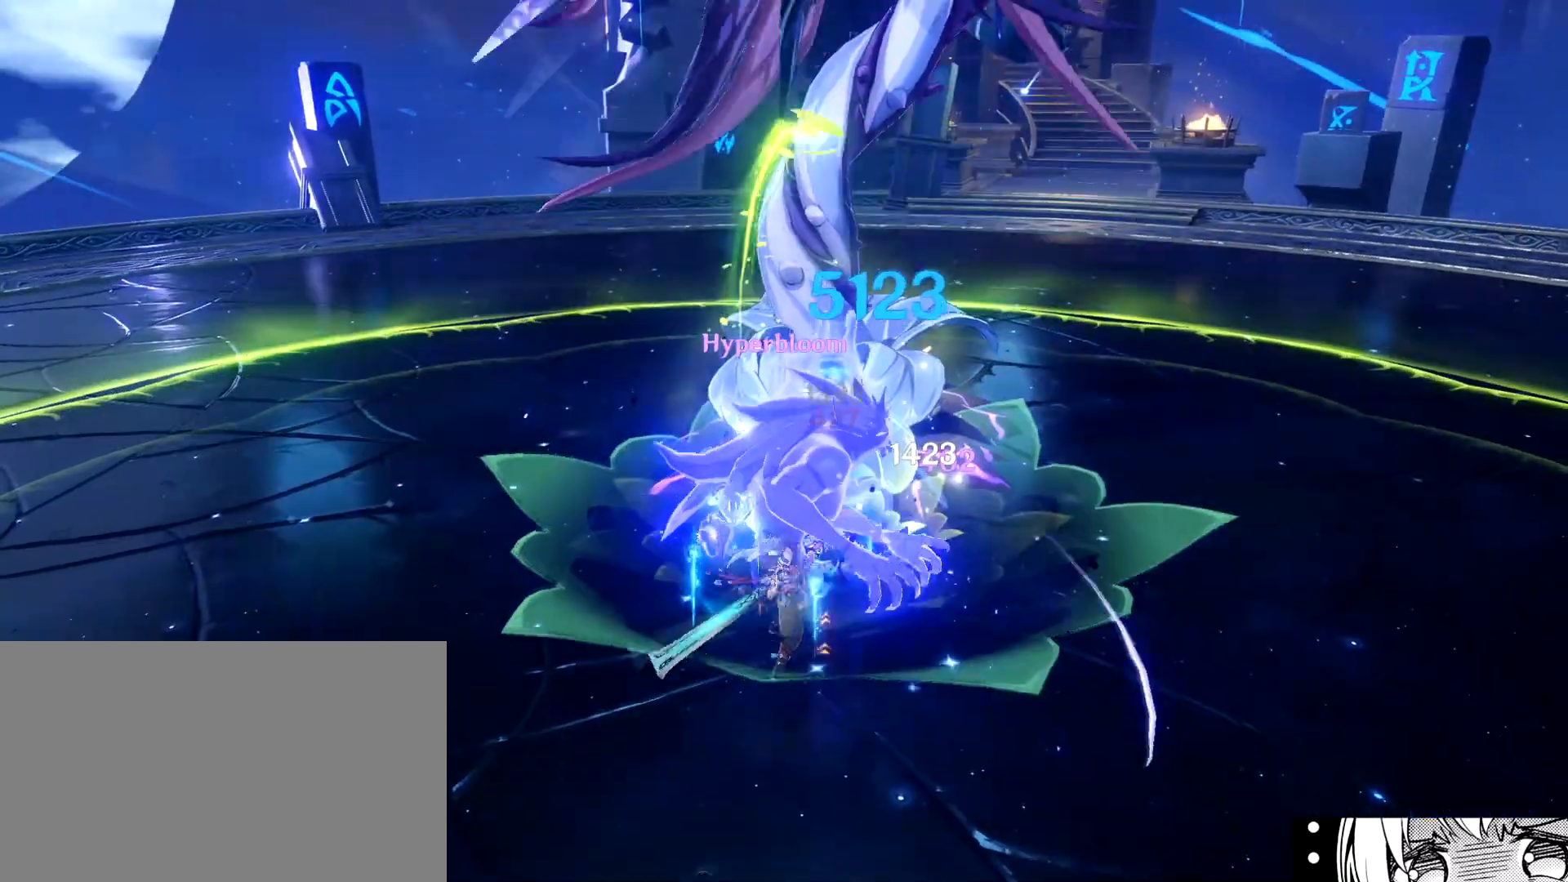
{"keys": [], "mouse": [], "events": [[150, "w", "up"]]}
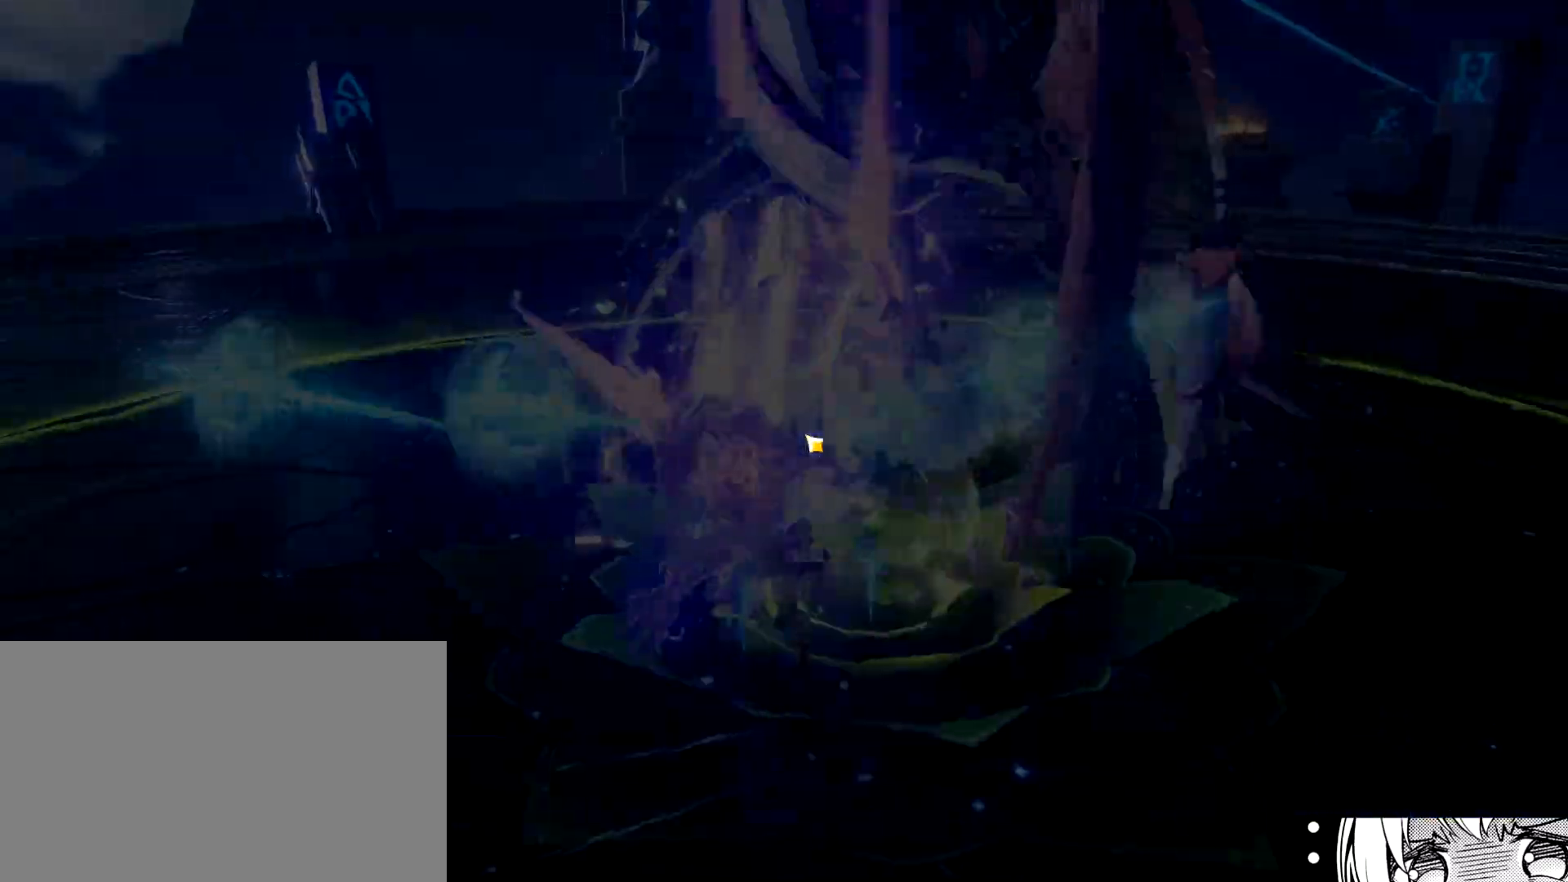
{"keys": [], "mouse": [], "events": []}